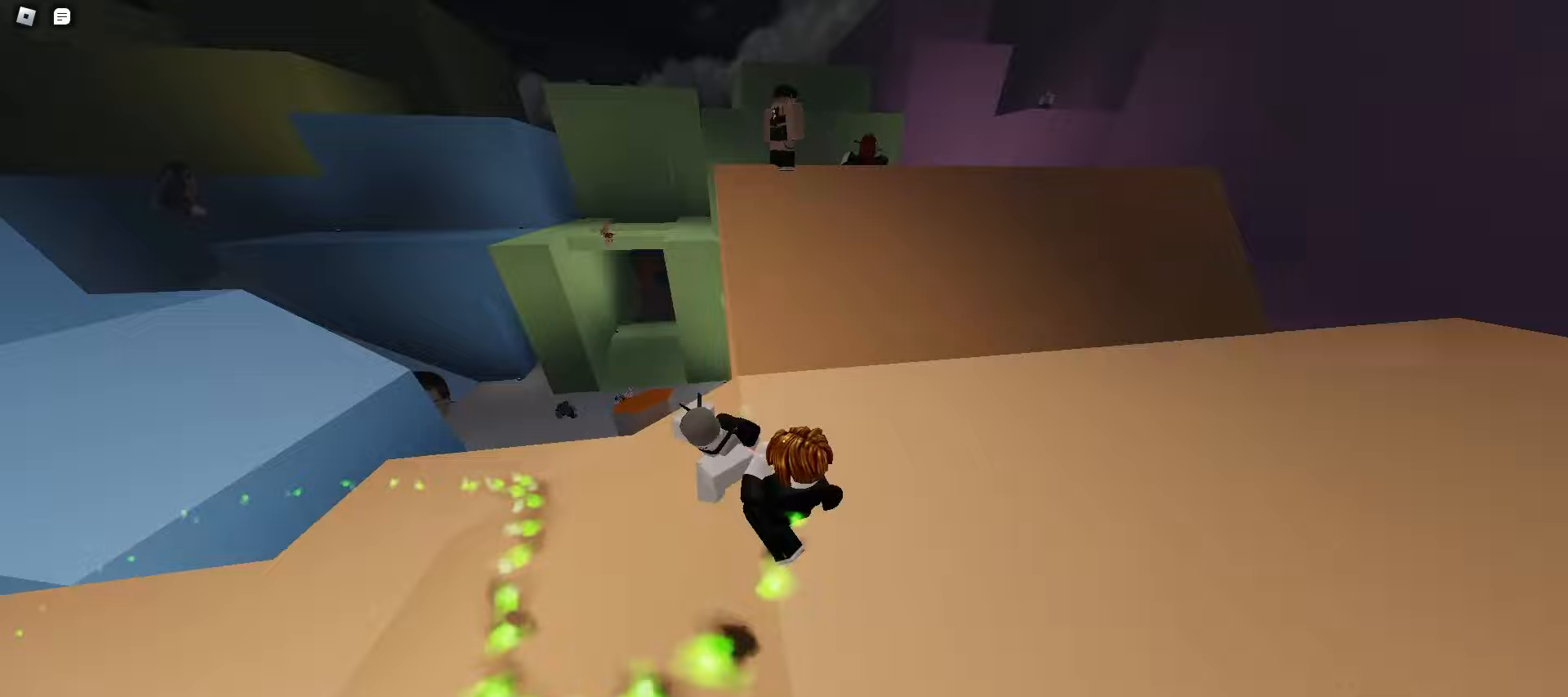
Gameplay with keyboard and mouse; each line is a JSON object with the keys and mouse buttons held at the frame after it. "events" lists presses ("down") and releases ("up") of "a", "ctrl", "d", "e", "f", "q", "r", "s", "shift", "space", "tab", "w", "mouse_left", "mouse_wheel", "mouse_right", "mouse_mb4" and "mouse_mb5" between this image and that frame as [ms after this image, input, new state], when the widget could be followed in between. "mouse_left", "mouse_wheel", "mouse_right", "mouse_mb4", "mouse_mb5" = the "left", "wheel", "right", "mb4", "mb5" buttons of the "mouse" list. No other keys are recorded. "wheel" means that the mouse wheel is clicked or scrolled. Mouse movement is not recorded.
{"keys": ["ctrl", "d"], "mouse": [], "events": [[33, "a", "up"], [33, "d", "down"], [33, "space", "up"], [67, "space", "down"], [100, "space", "up"], [133, "space", "down"], [167, "space", "up"], [183, "space", "down"], [217, "space", "up"], [250, "space", "down"], [283, "space", "up"]]}
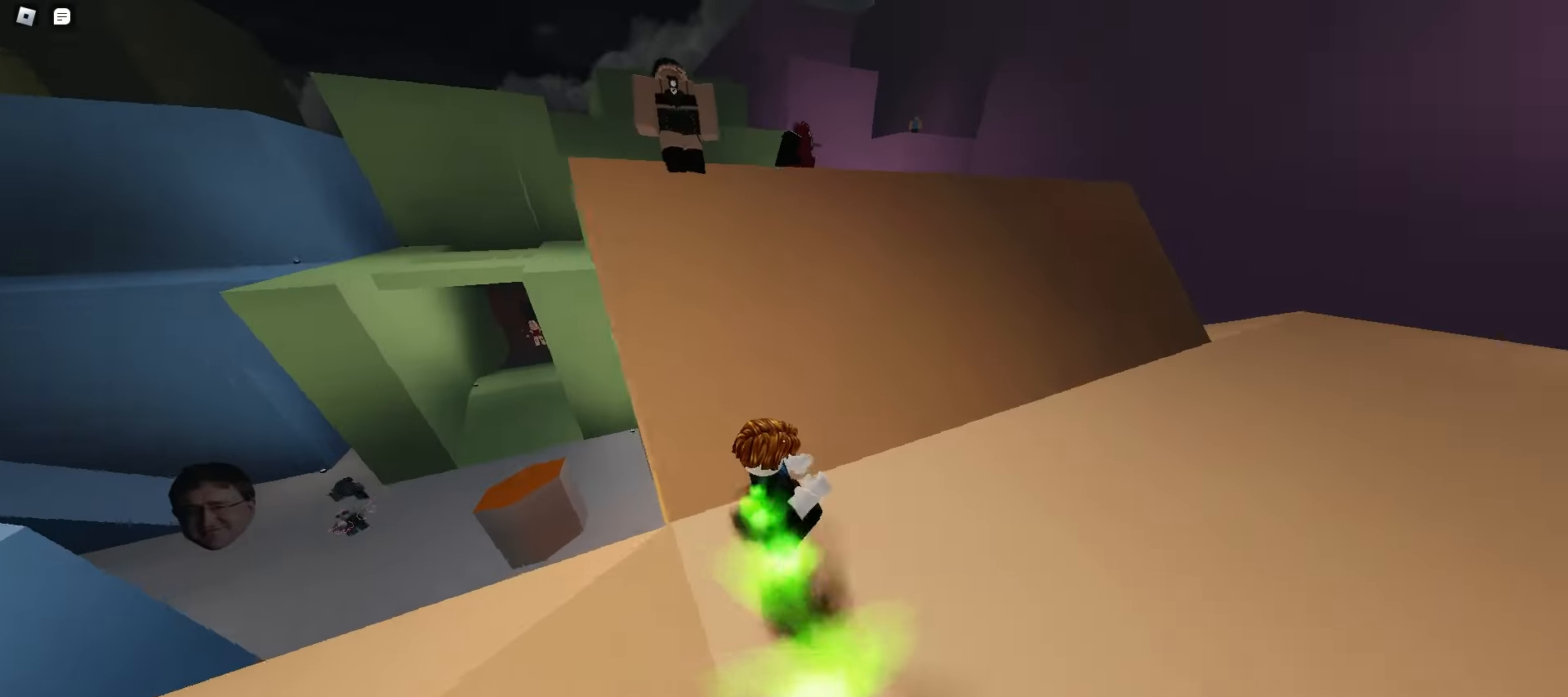
{"keys": ["ctrl"], "mouse": [], "events": [[300, "d", "up"]]}
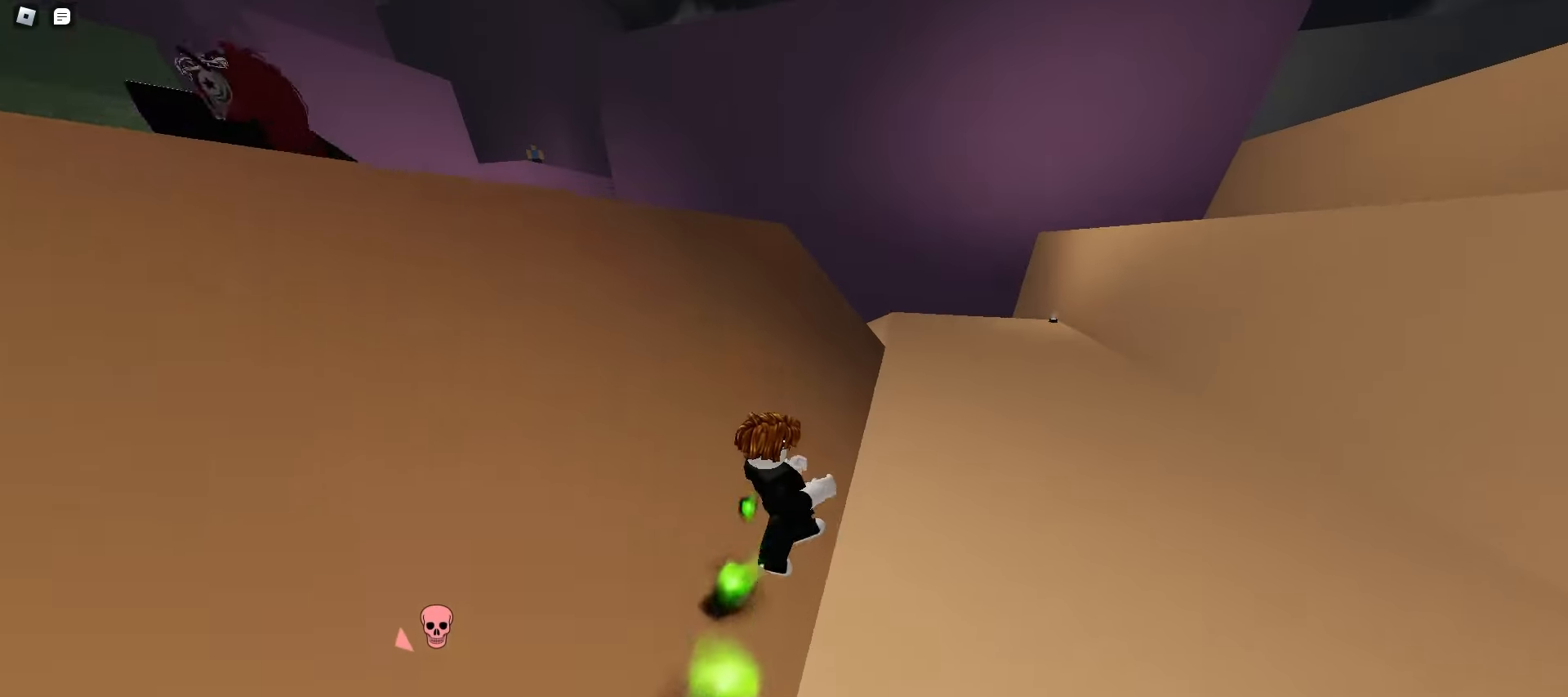
{"keys": ["ctrl"], "mouse": [], "events": [[117, "d", "down"], [367, "d", "up"]]}
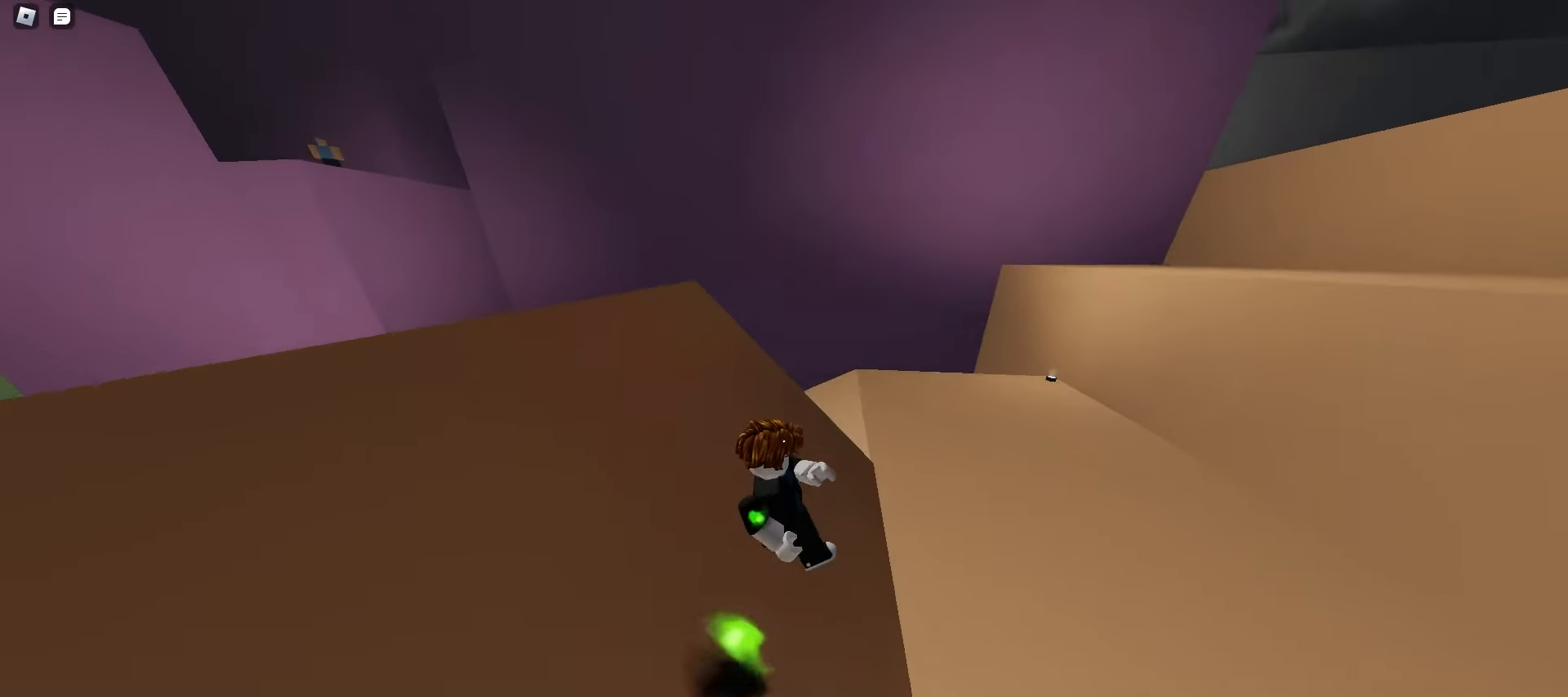
{"keys": ["a", "ctrl", "space"], "mouse": [], "events": [[233, "space", "down"], [267, "space", "up"], [283, "a", "down"], [300, "space", "down"], [333, "space", "up"], [350, "space", "down"], [383, "space", "up"], [417, "space", "down"], [450, "space", "up"], [483, "space", "down"]]}
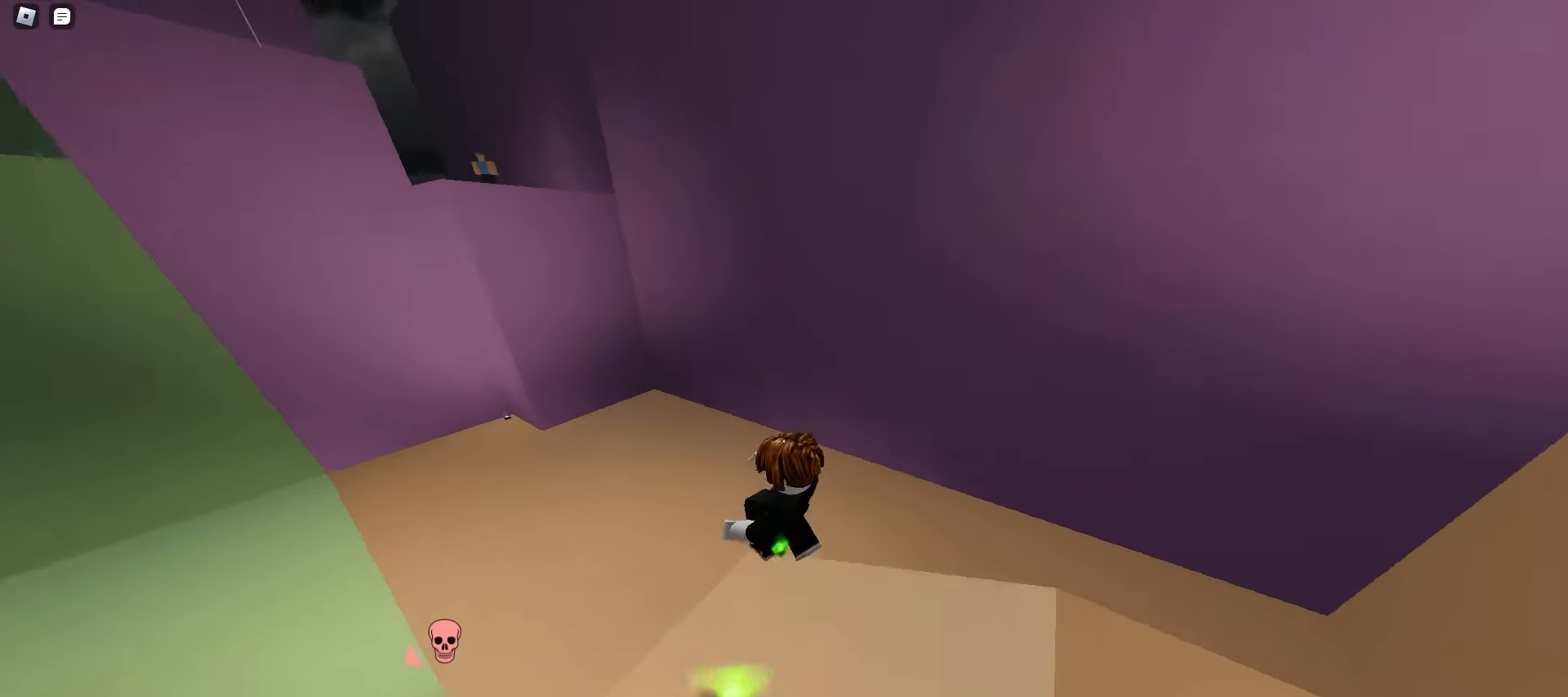
{"keys": ["a", "ctrl"], "mouse": [], "events": [[17, "space", "up"]]}
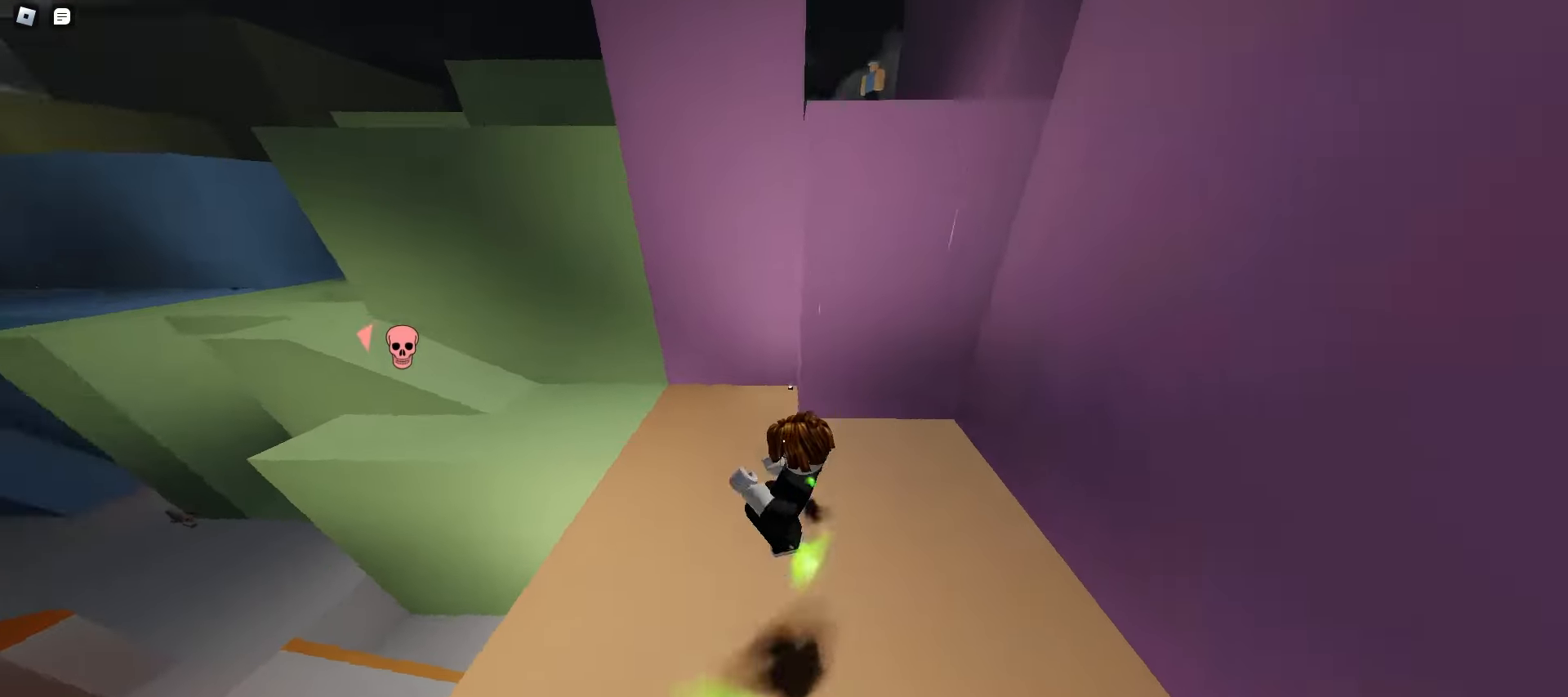
{"keys": ["a", "ctrl"], "mouse": [], "events": []}
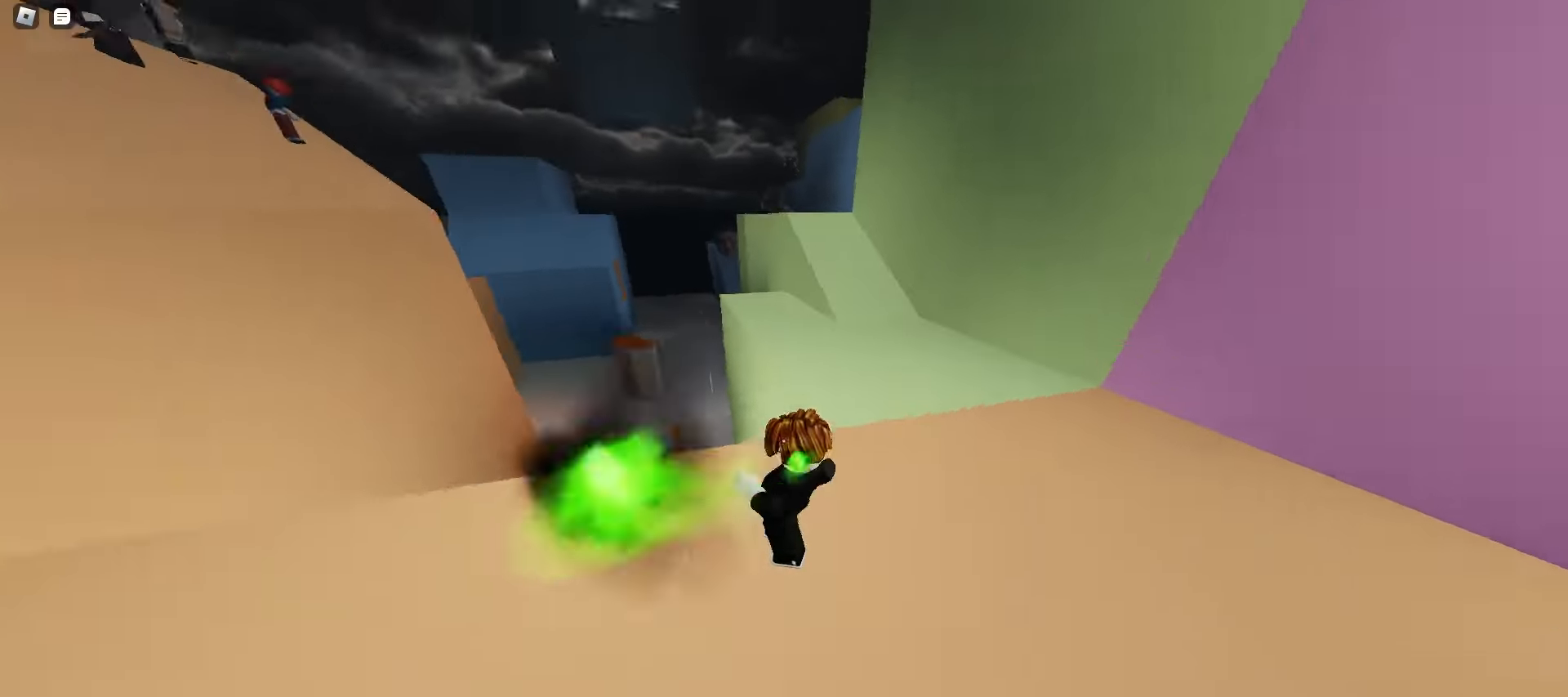
{"keys": ["ctrl", "d"], "mouse": [], "events": [[17, "space", "down"], [33, "space", "up"], [67, "space", "down"], [100, "space", "up"], [133, "space", "down"], [167, "space", "up"], [183, "space", "down"], [217, "space", "up"], [250, "a", "up"], [250, "space", "down"], [283, "d", "down"], [283, "space", "up"]]}
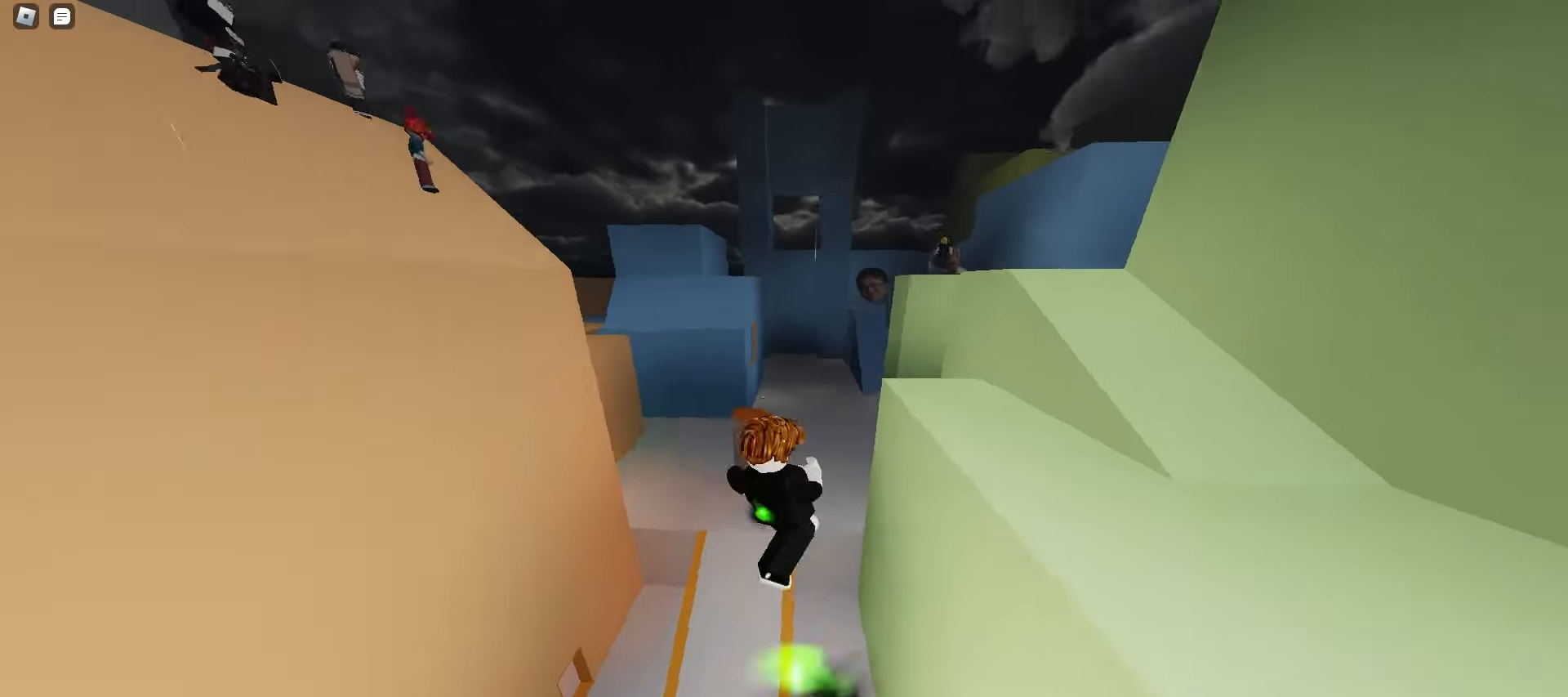
{"keys": ["ctrl", "d", "space"], "mouse": [], "events": [[383, "space", "down"], [417, "space", "up"], [433, "space", "down"], [467, "space", "up"], [500, "space", "down"]]}
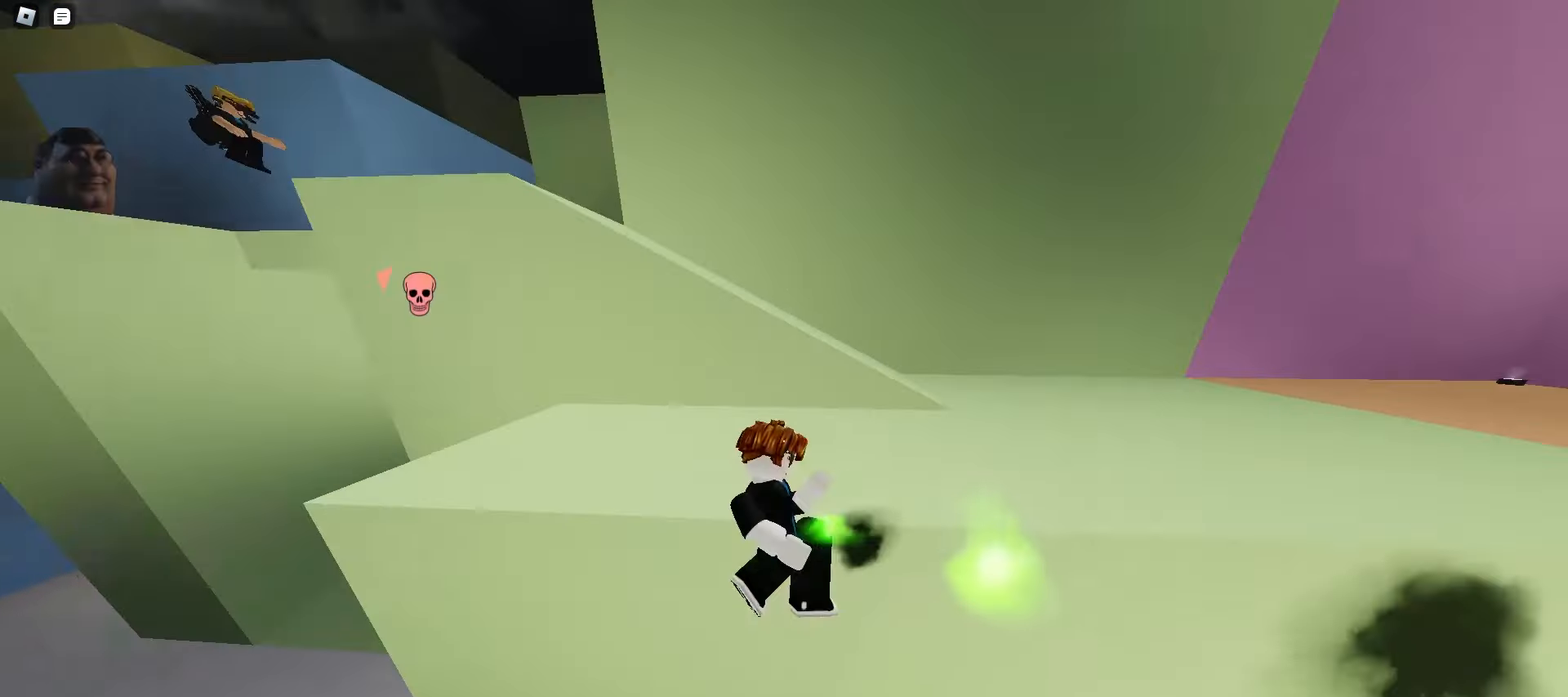
{"keys": ["ctrl", "d"], "mouse": []}
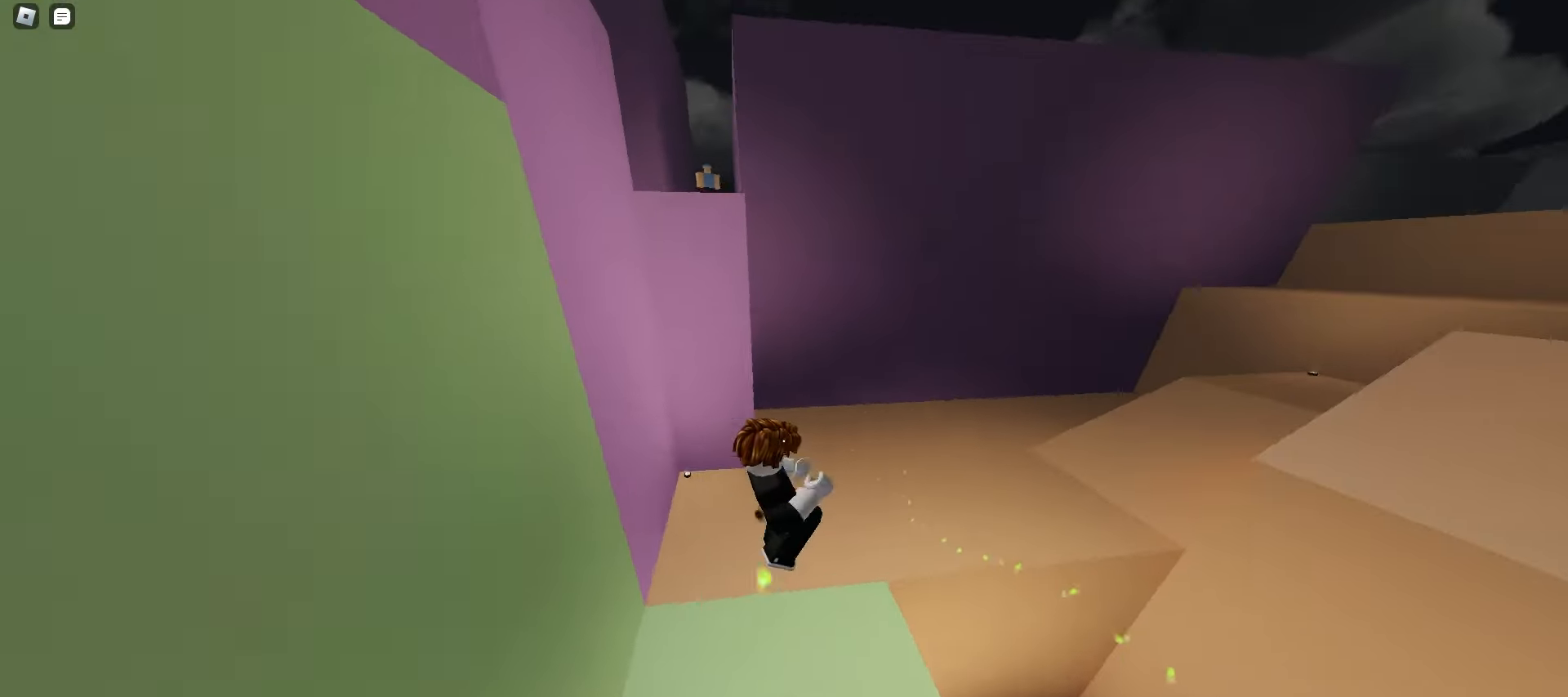
{"keys": ["ctrl", "d"], "mouse": [], "events": []}
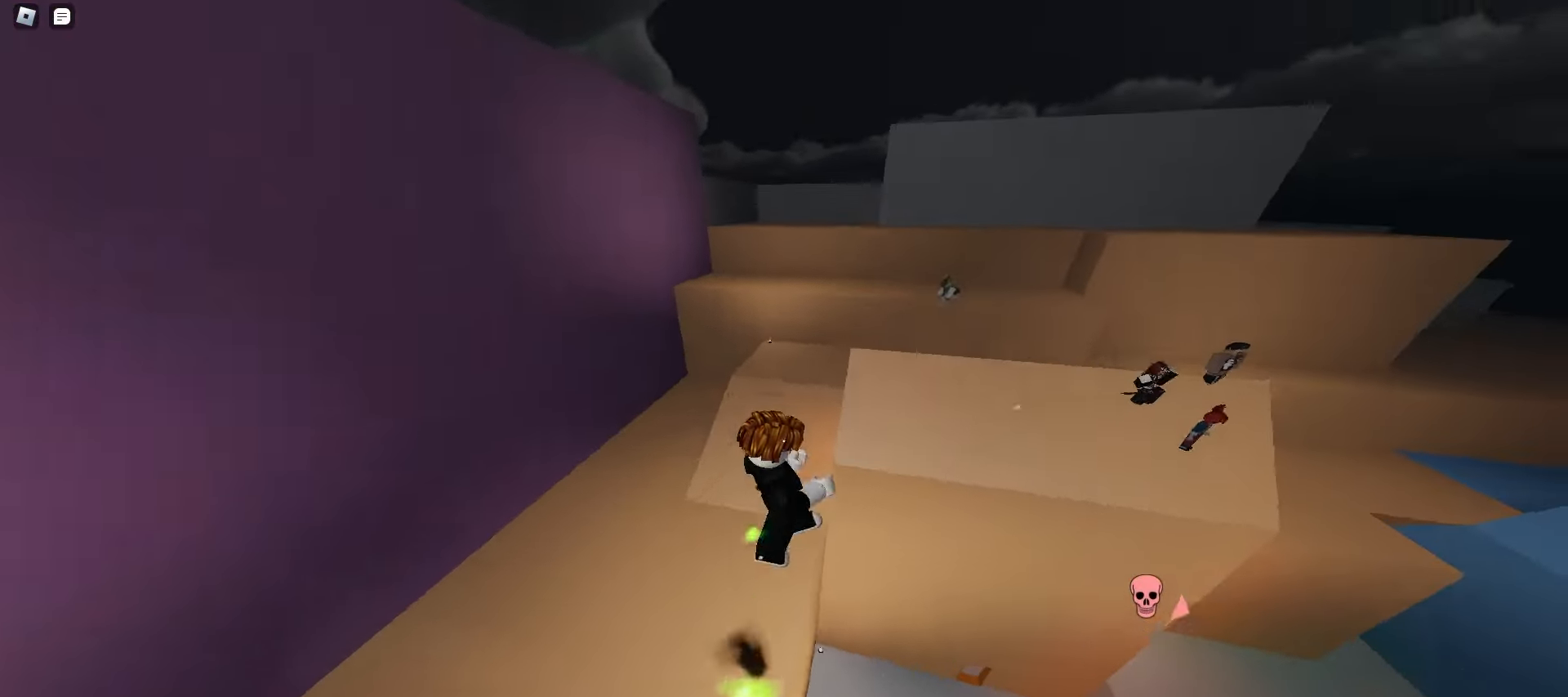
{"keys": ["ctrl", "d"], "mouse": [], "events": []}
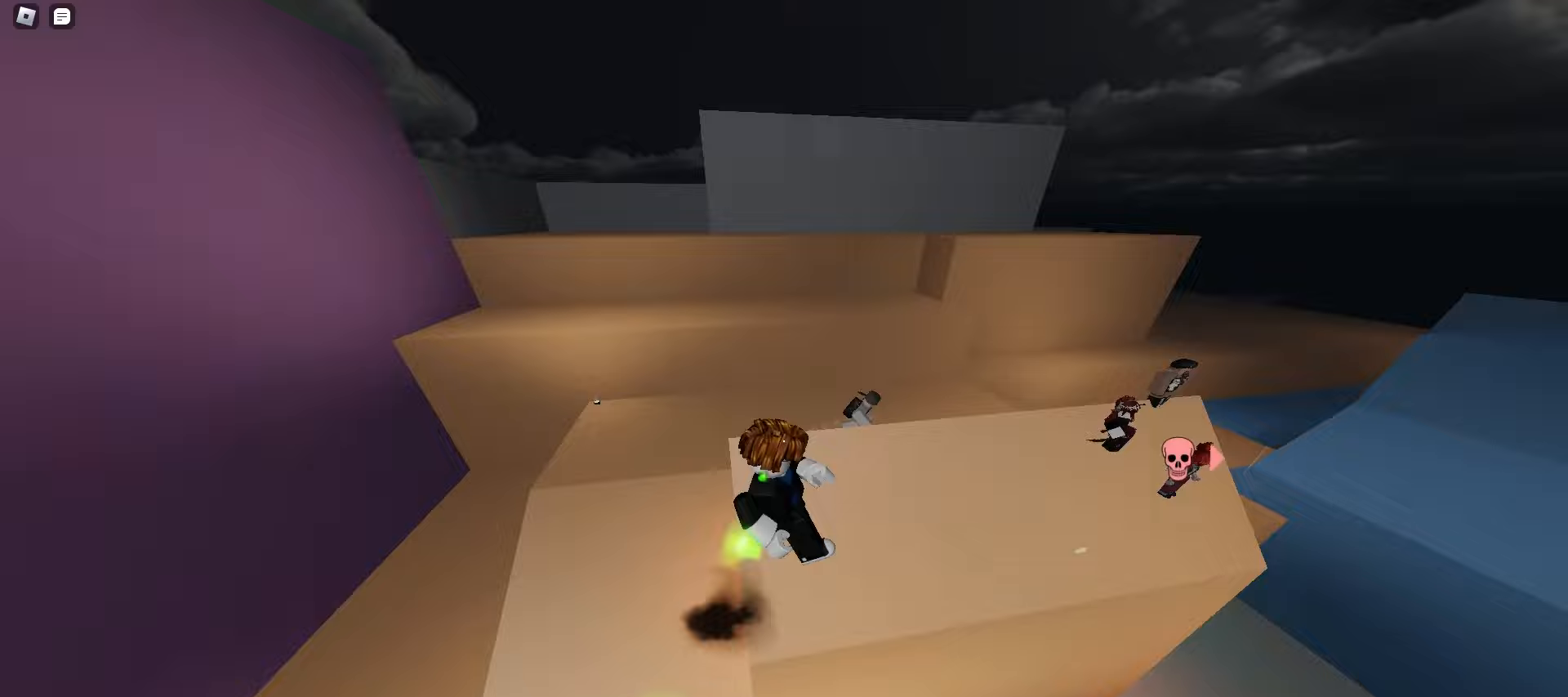
{"keys": ["ctrl", "d", "space"], "mouse": [], "events": [[267, "space", "down"], [283, "space", "up"], [317, "space", "down"], [350, "space", "up"], [383, "space", "down"], [417, "space", "up"], [450, "space", "down"], [483, "space", "up"], [500, "space", "down"]]}
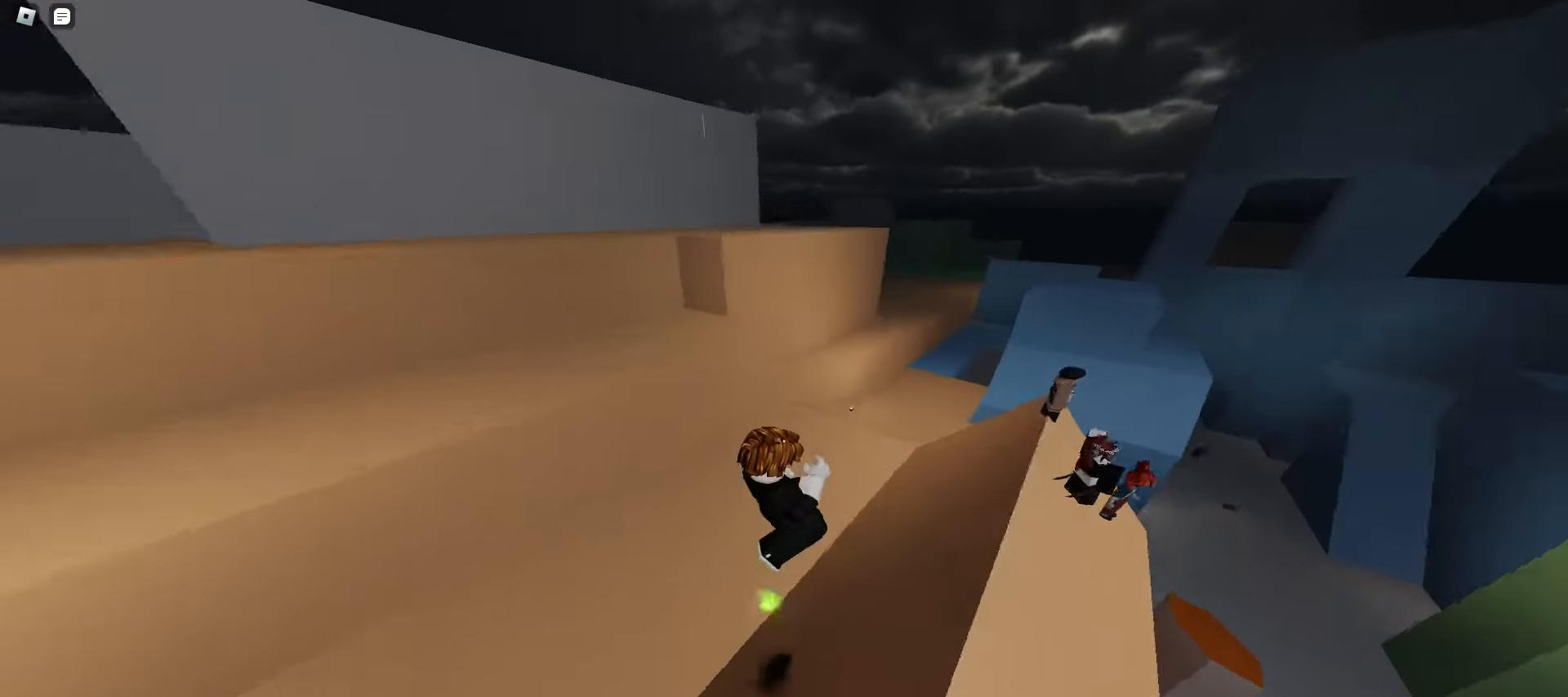
{"keys": ["ctrl", "d"], "mouse": [], "events": [[33, "space", "up"], [67, "space", "down"], [100, "space", "up"], [133, "space", "down"], [167, "space", "up"], [200, "space", "down"], [233, "space", "up"], [267, "space", "down"], [283, "space", "up"]]}
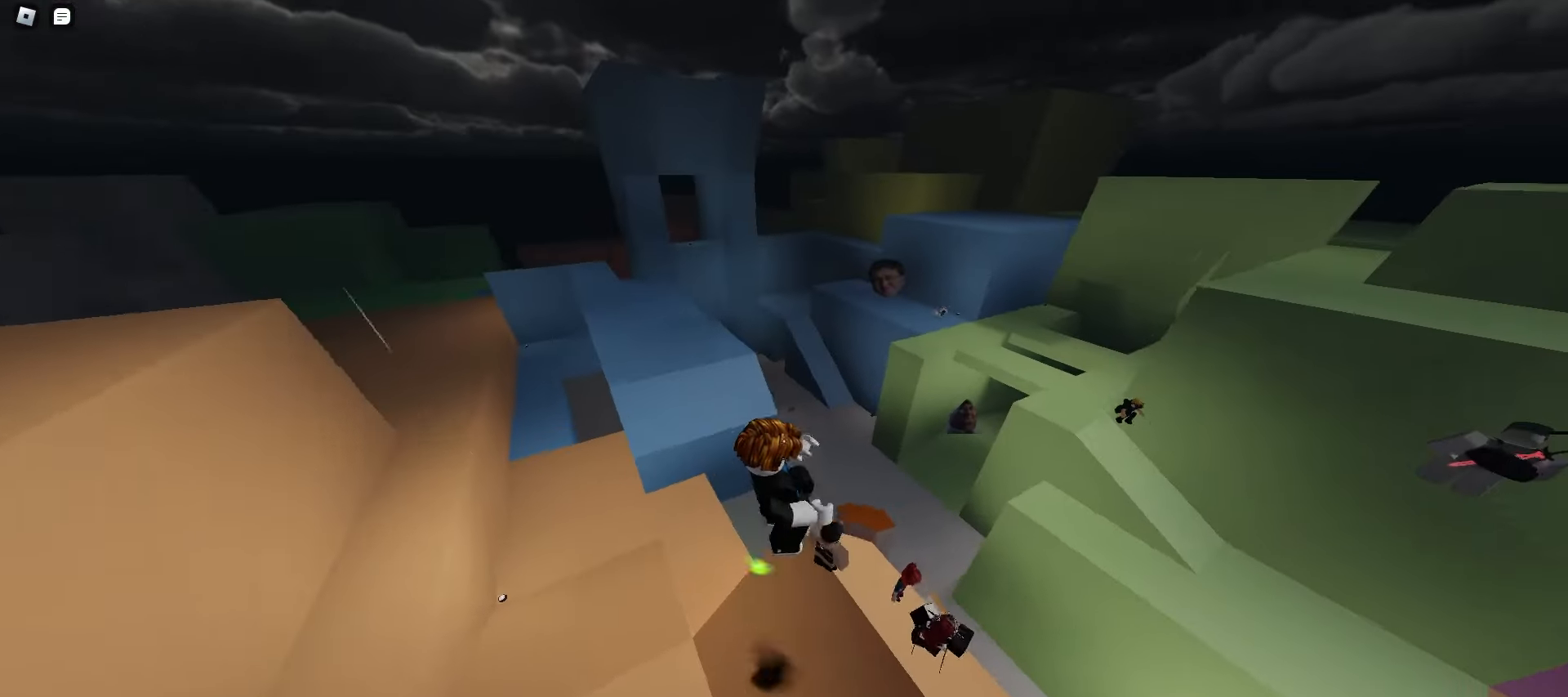
{"keys": ["a", "ctrl"], "mouse": [], "events": [[67, "a", "down"], [67, "d", "up"], [200, "space", "down"], [367, "space", "up"]]}
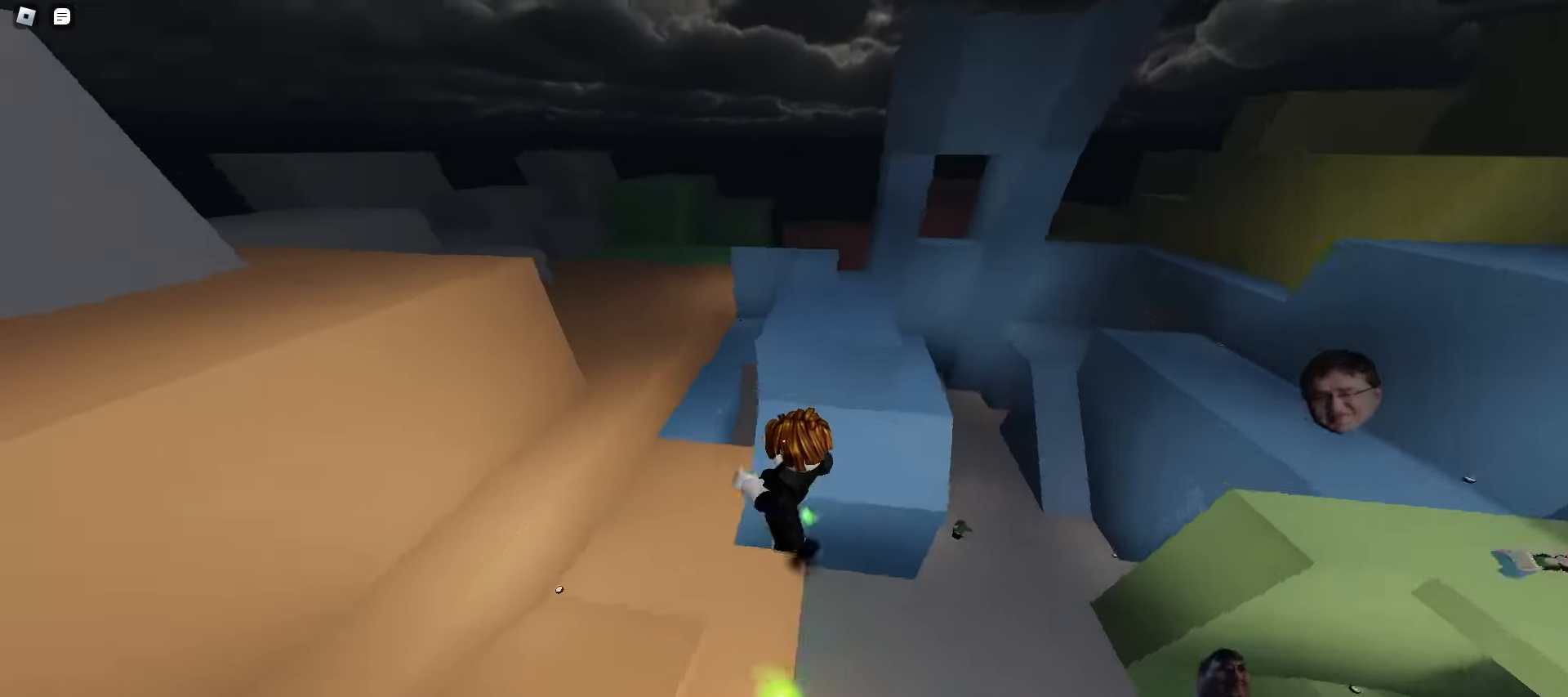
{"keys": ["a", "ctrl"], "mouse": [], "events": []}
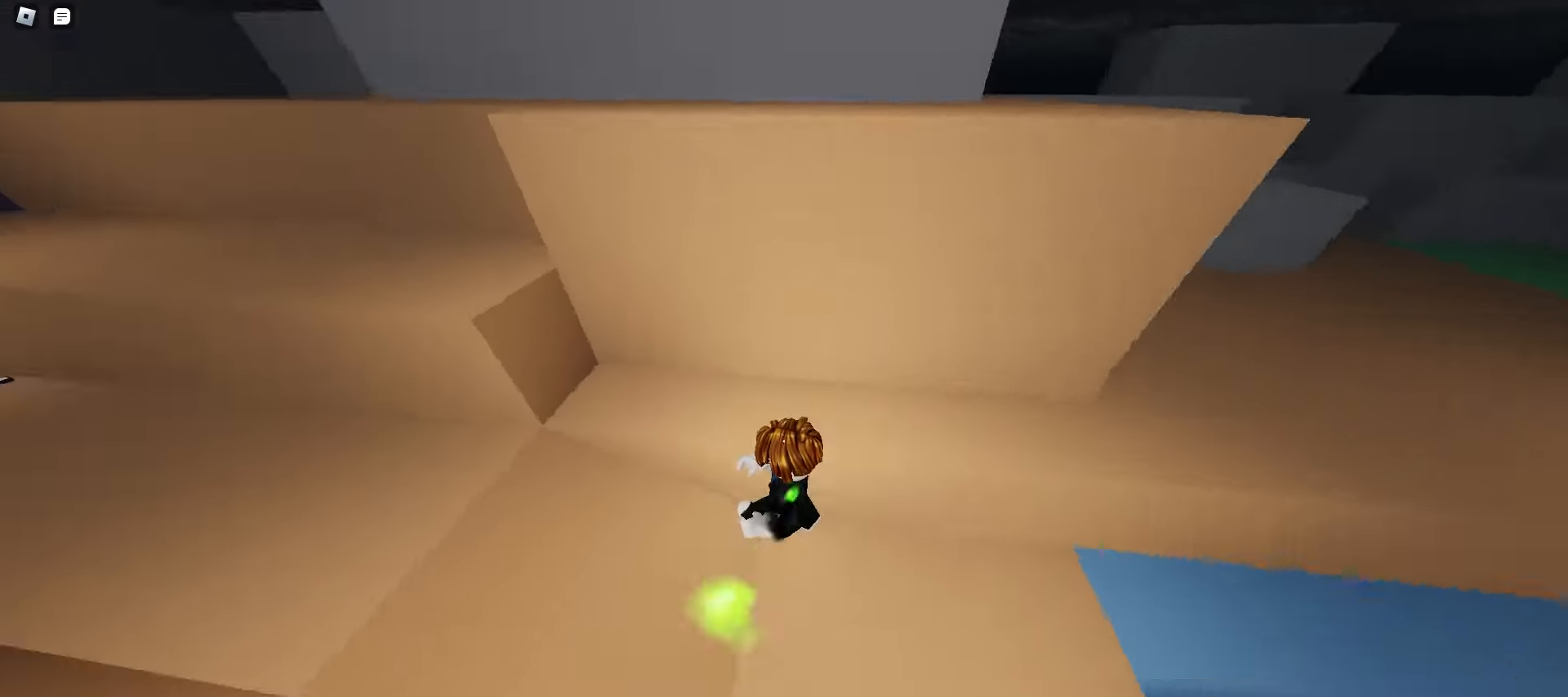
{"keys": ["a", "ctrl", "space"], "mouse": [], "events": [[200, "w", "down"], [400, "space", "down"], [483, "w", "up"]]}
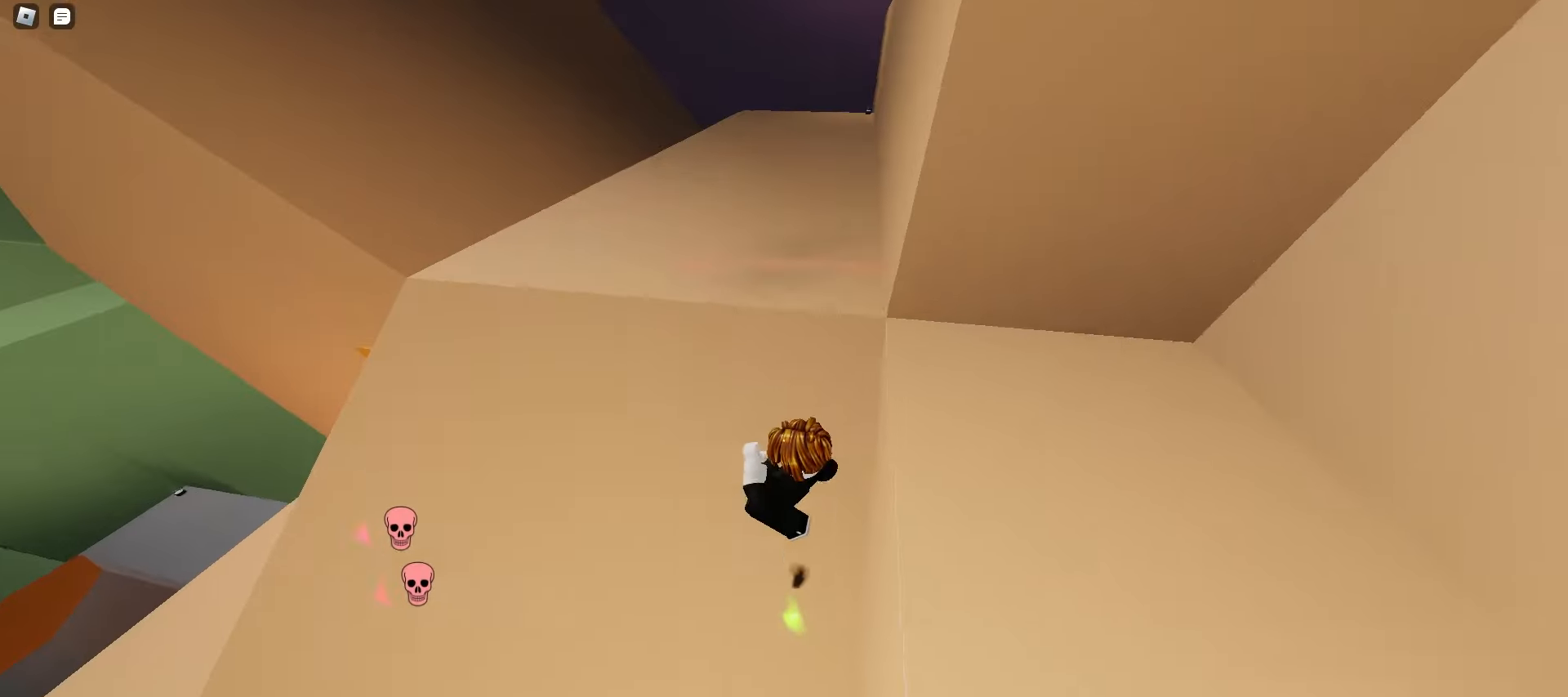
{"keys": ["a", "ctrl"], "mouse": [], "events": [[167, "space", "up"]]}
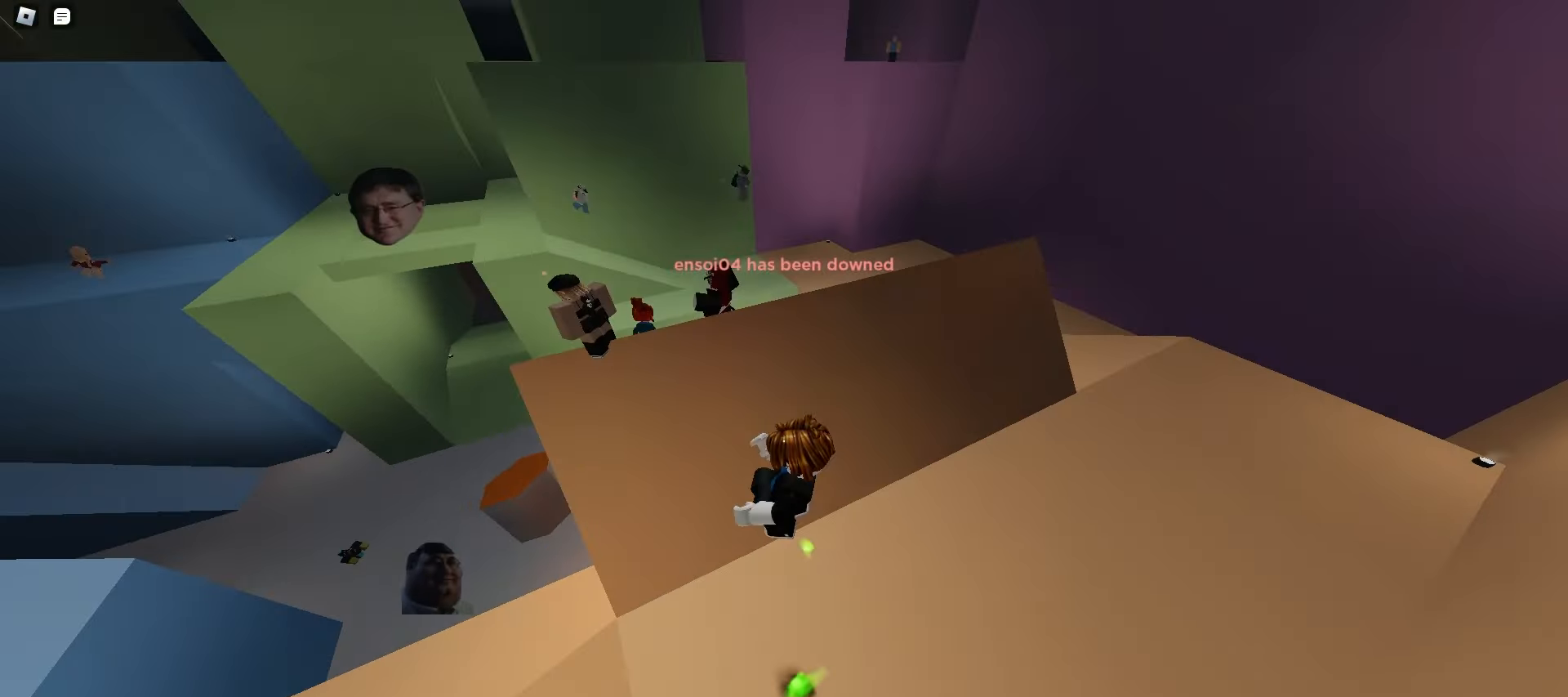
{"keys": ["ctrl", "d"], "mouse": [], "events": [[167, "a", "up"], [167, "d", "down"]]}
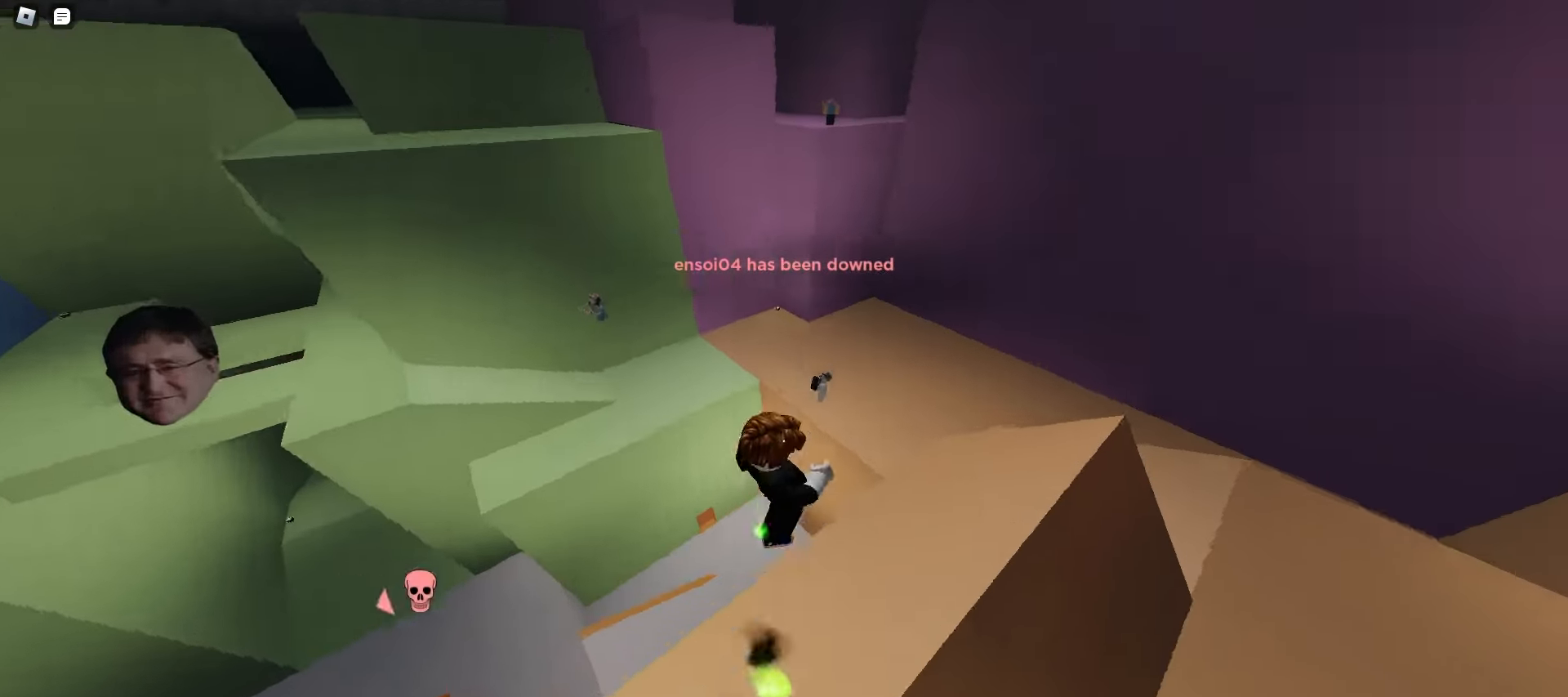
{"keys": ["ctrl", "d"], "mouse": [], "events": []}
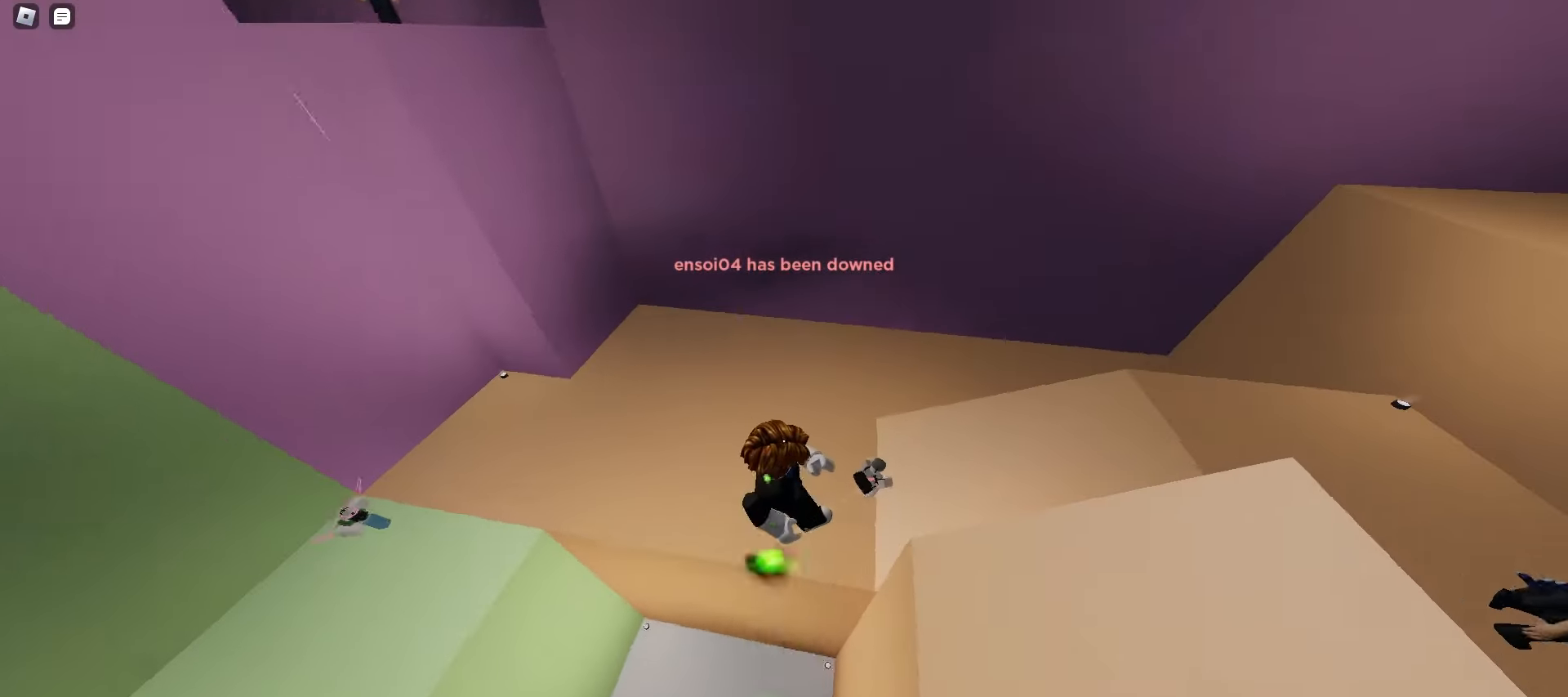
{"keys": ["ctrl", "d"], "mouse": [], "events": []}
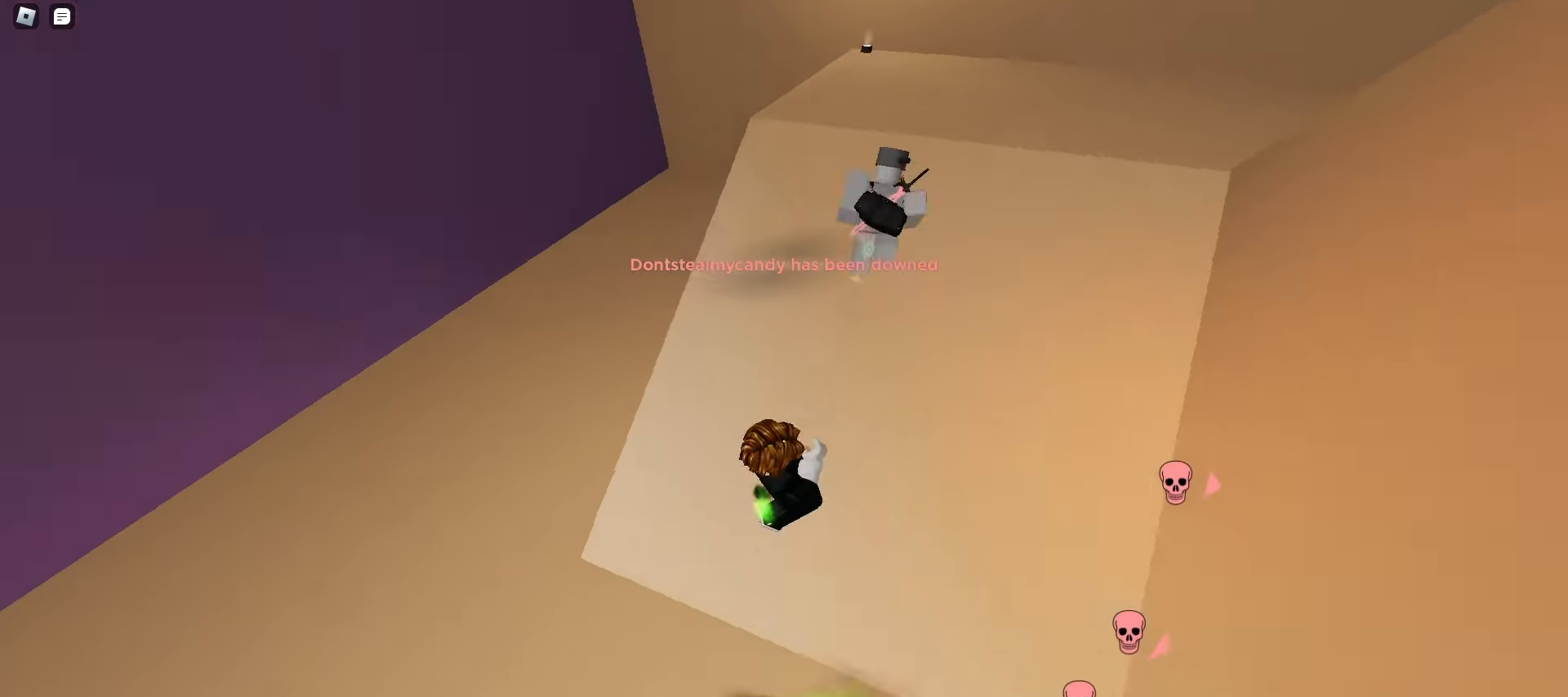
{"keys": ["ctrl", "d"], "mouse": [], "events": [[67, "space", "down"], [300, "space", "up"]]}
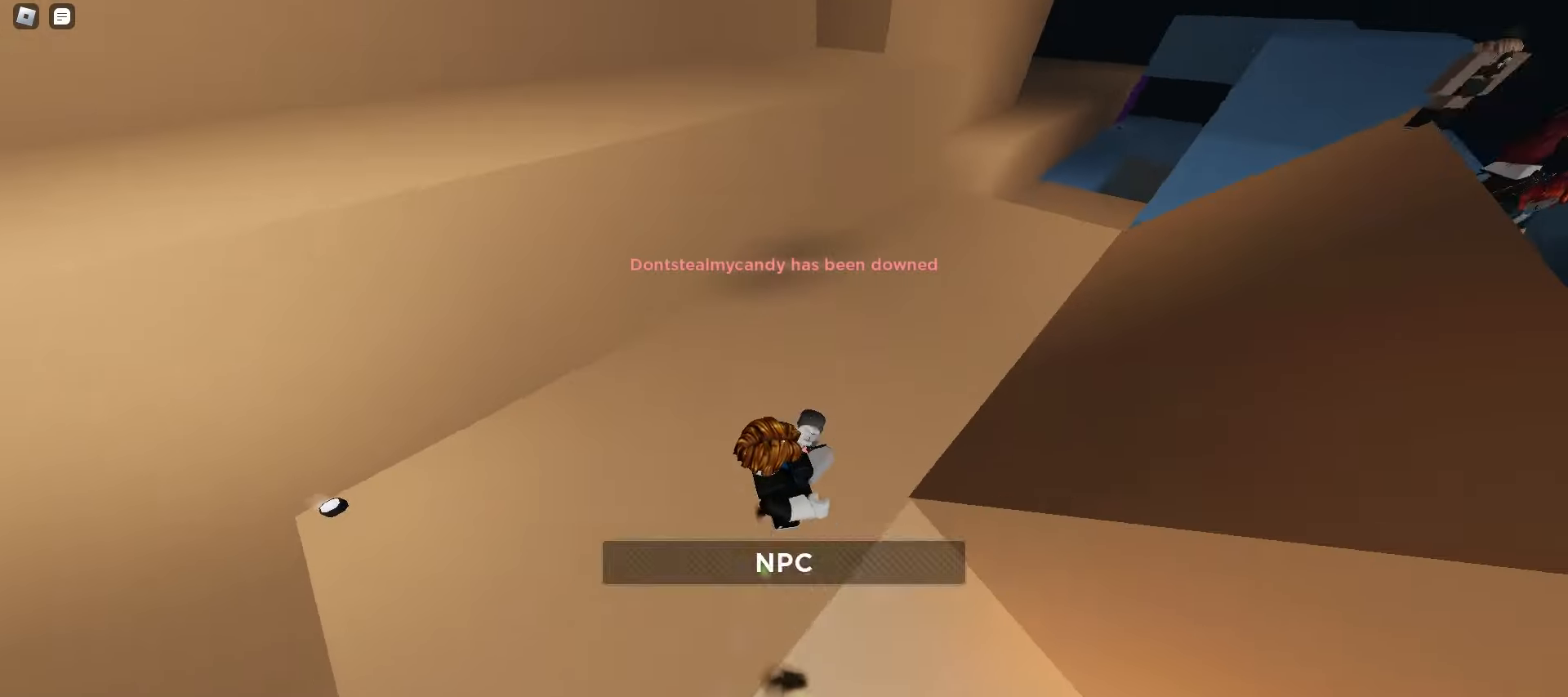
{"keys": ["ctrl", "d"], "mouse": [], "events": []}
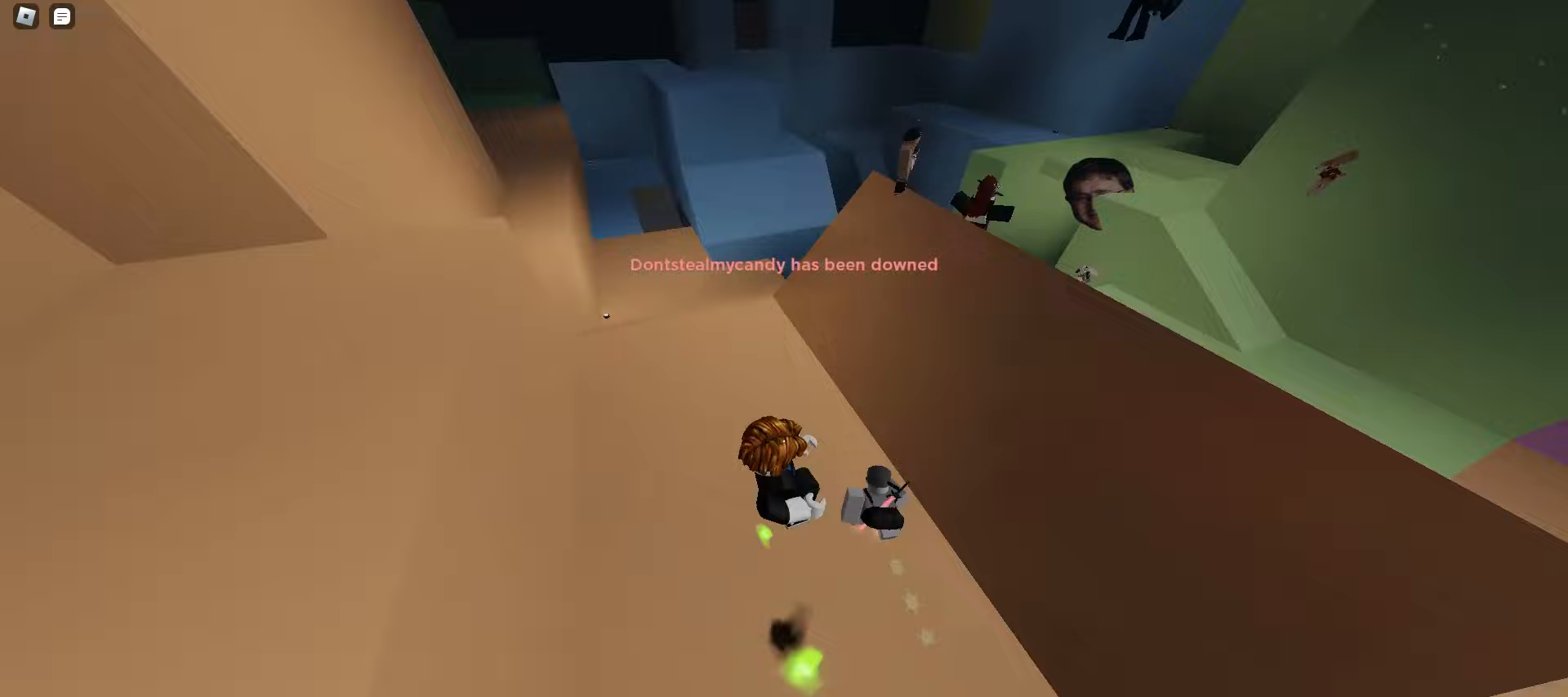
{"keys": ["ctrl", "d"], "mouse": [], "events": [[333, "space", "down"], [383, "space", "up"], [400, "space", "down"], [433, "space", "up"], [467, "space", "down"], [500, "space", "up"]]}
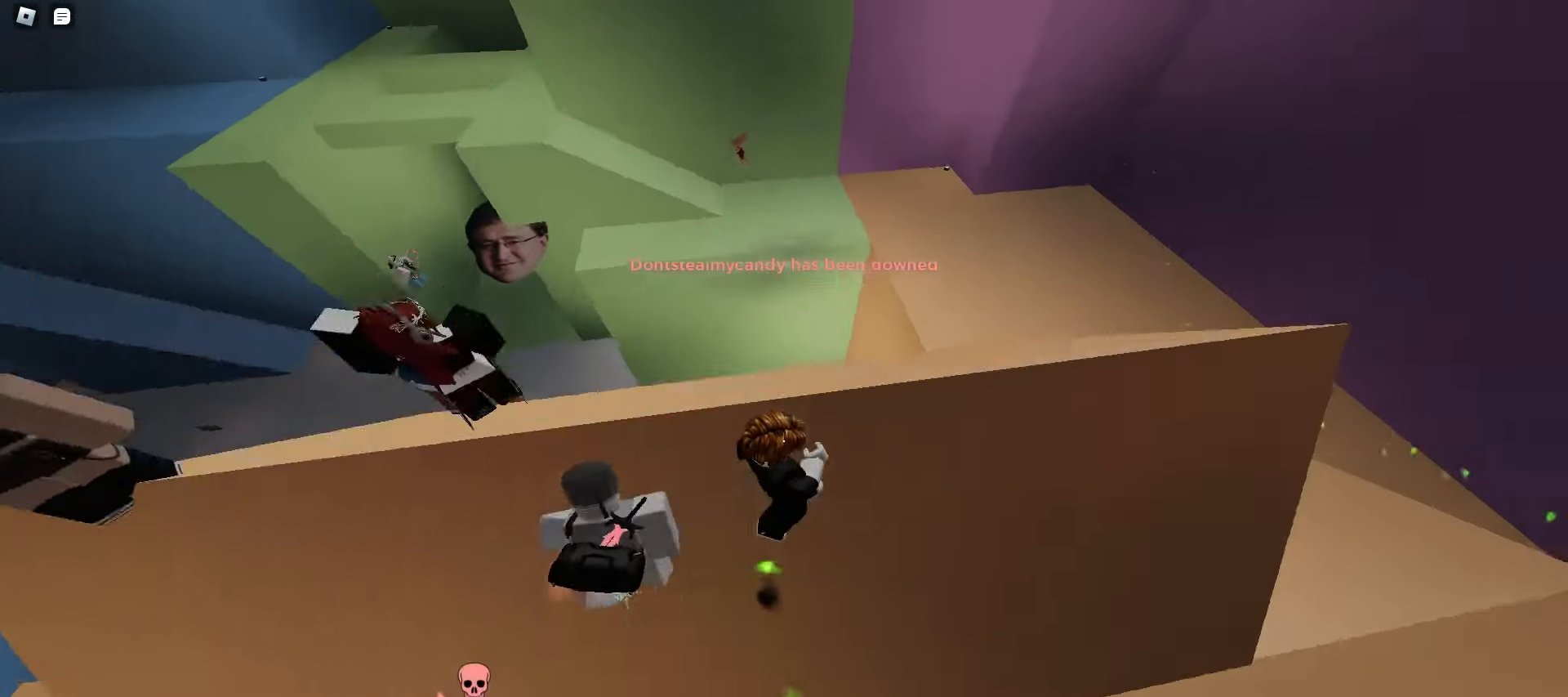
{"keys": ["ctrl", "d"], "mouse": [], "events": [[33, "space", "down"], [67, "space", "up"], [100, "space", "down"], [133, "space", "up"], [150, "space", "down"], [183, "space", "up"]]}
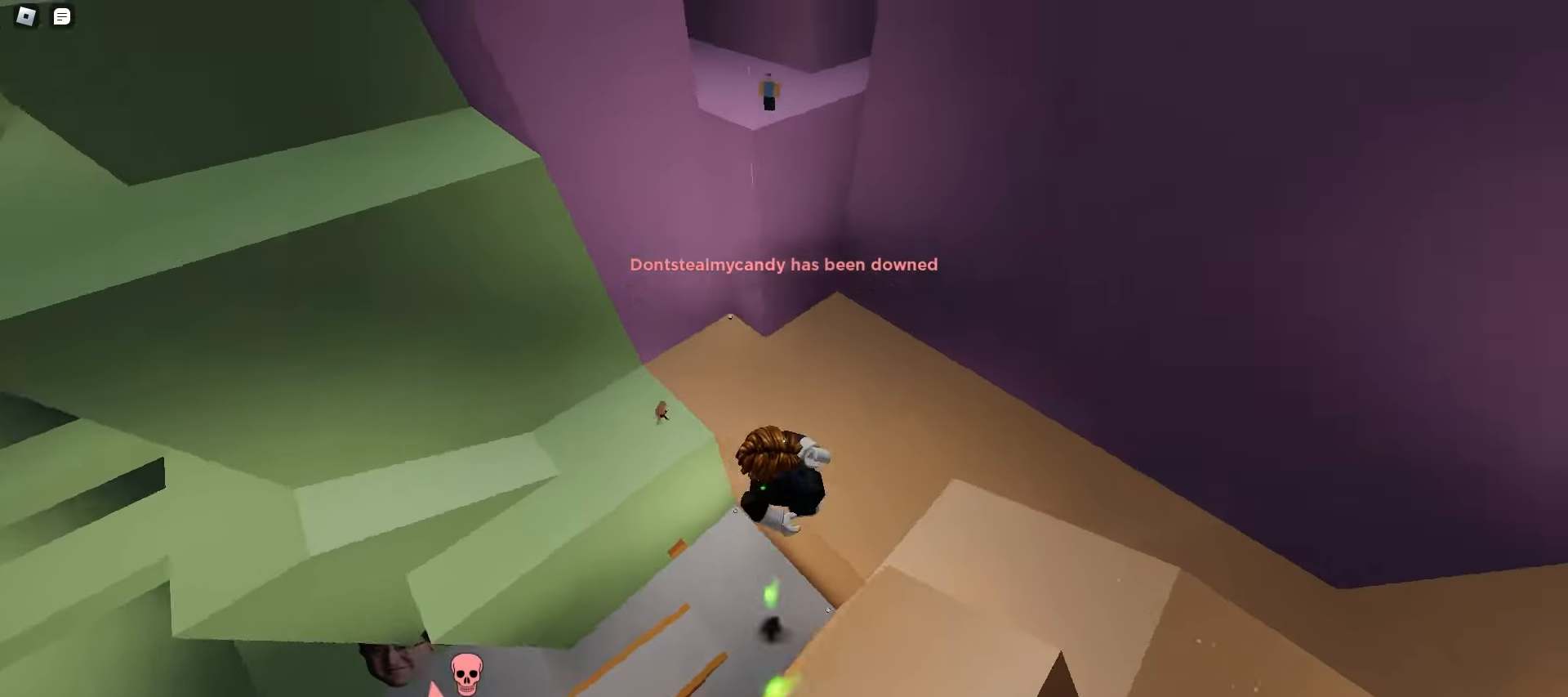
{"keys": ["a", "ctrl"], "mouse": [], "events": [[317, "a", "down"], [317, "d", "up"]]}
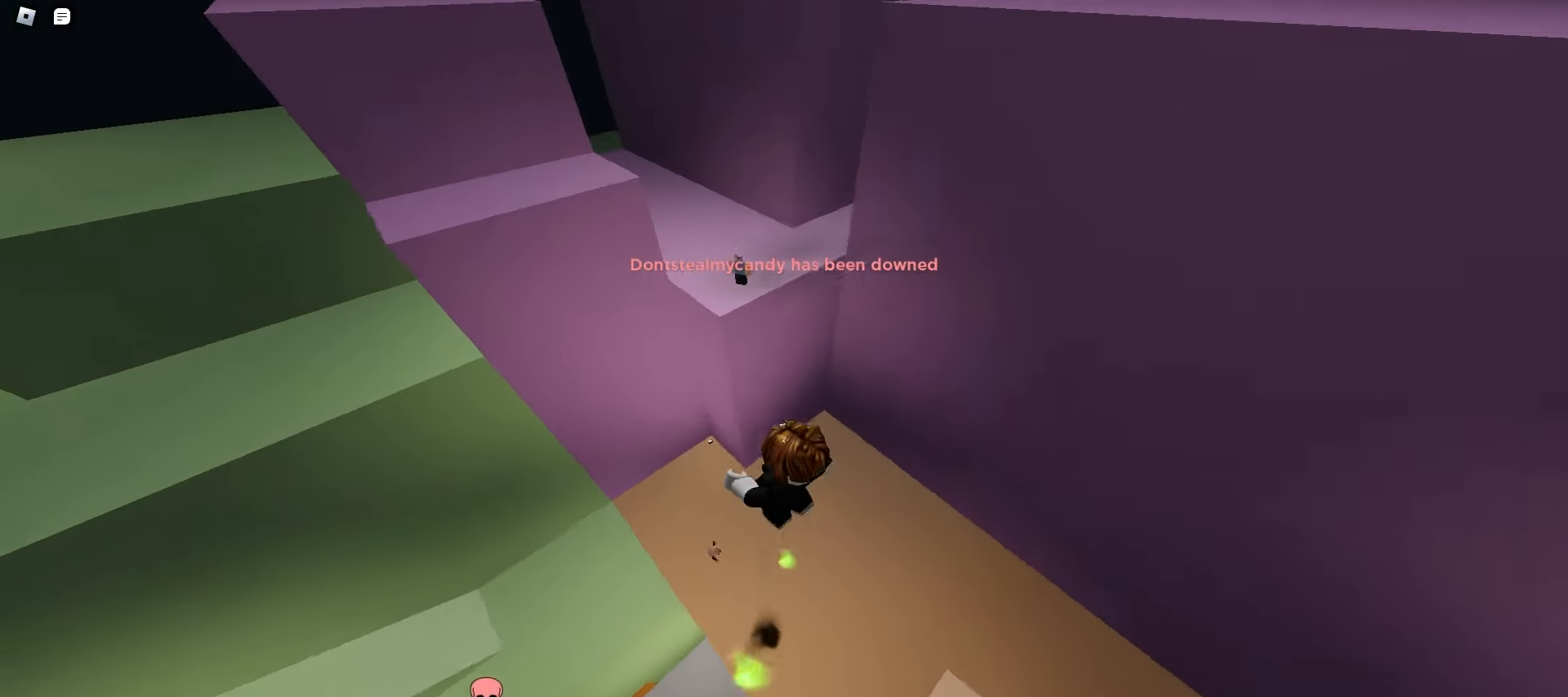
{"keys": ["a", "ctrl"], "mouse": [], "events": []}